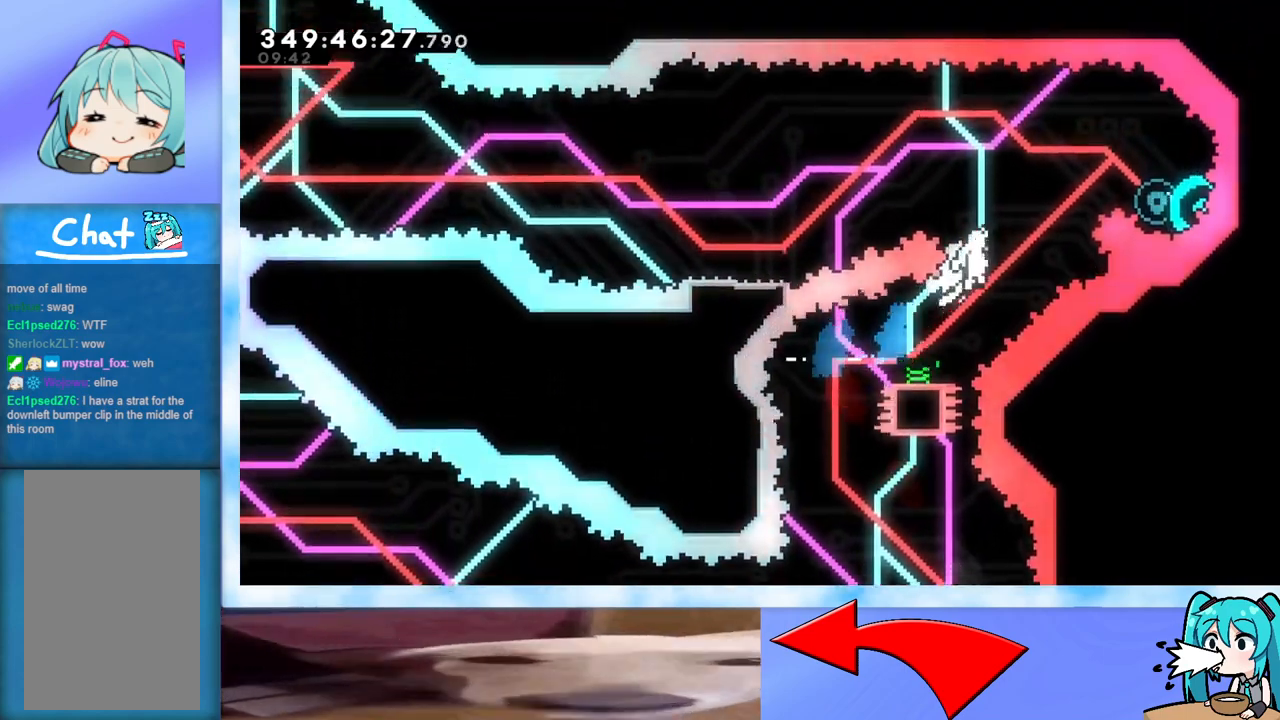
Gameplay with keyboard; each line is a JSON object with the keys held at the frame after it. "events" lists presses ("down") and releases ("up") of "dash", "demo", "down", "grab", "j2", "jump", "left", "pause", "right" and "up" between this image and that frame as [ms after this image, input, new state], when the widget could be followed in between. No other keys are recorded. Mouse input is not recorded. Key names are as the overlay labels them; some are game actions (e.g. jump) rather than physical keys.
{"keys": ["dash", "right"], "events": [[467, "right", "down"], [500, "dash", "down"]]}
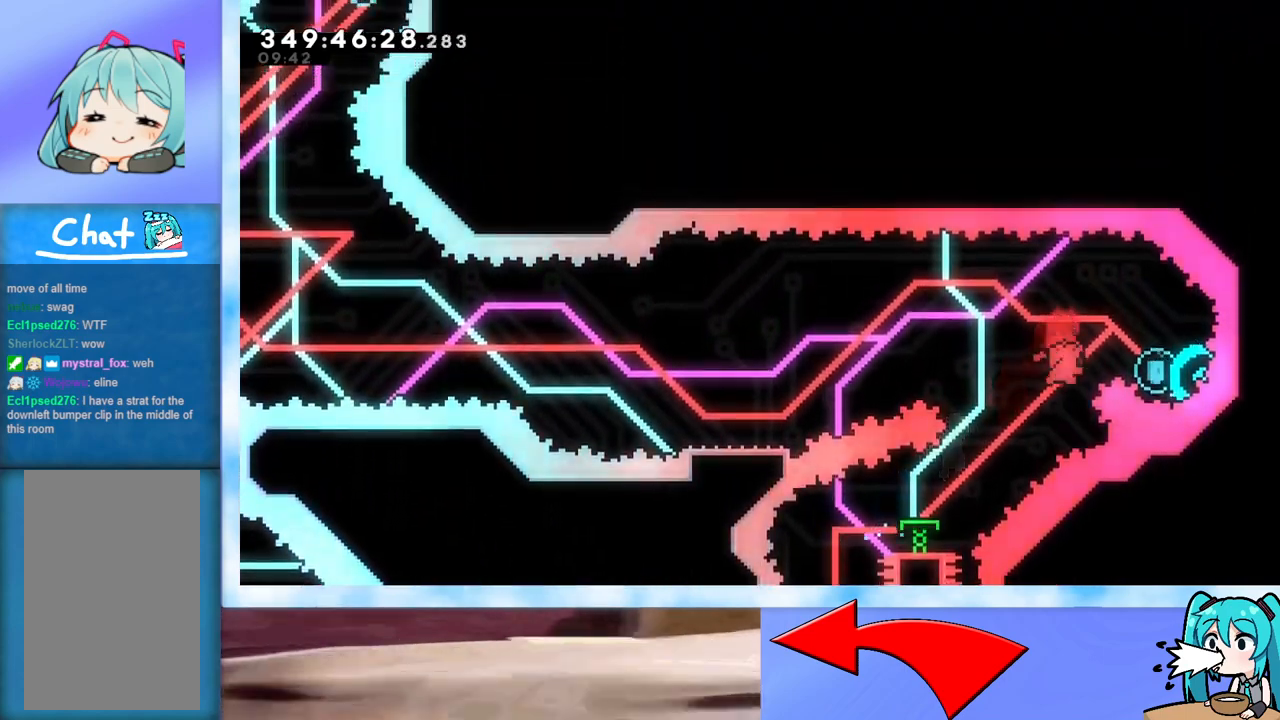
{"keys": ["dash", "down", "left"], "events": [[150, "dash", "up"], [150, "left", "down"], [150, "right", "up"], [467, "dash", "down"], [467, "down", "down"]]}
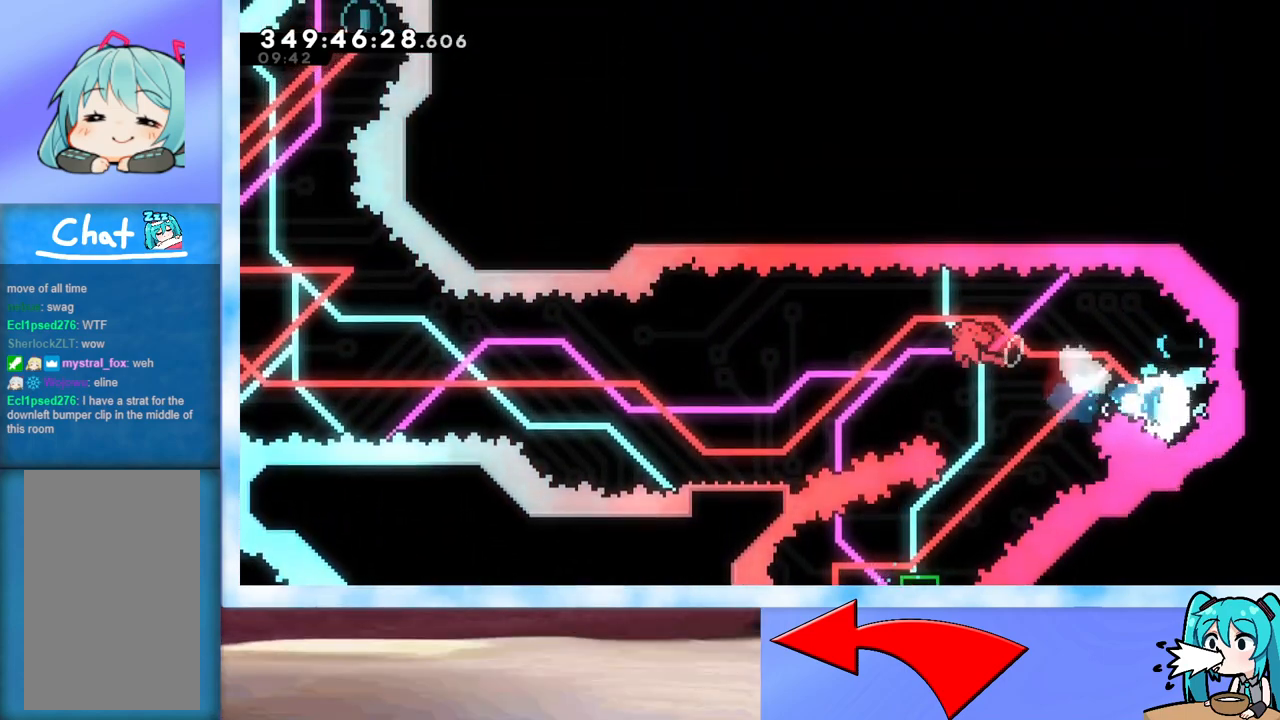
{"keys": ["jump", "left", "up"], "events": [[167, "dash", "up"], [250, "down", "up"], [350, "jump", "down"], [400, "up", "down"]]}
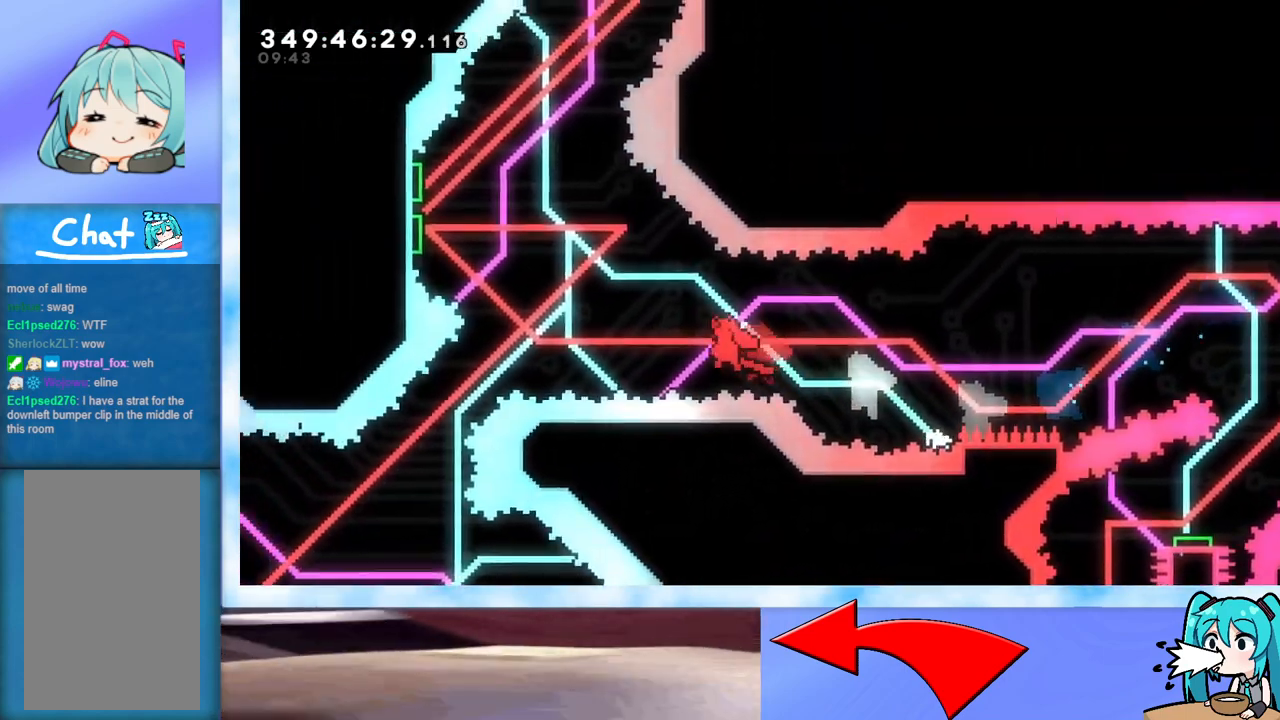
{"keys": ["jump", "left"], "events": [[217, "dash", "down"], [317, "dash", "up"], [500, "up", "up"]]}
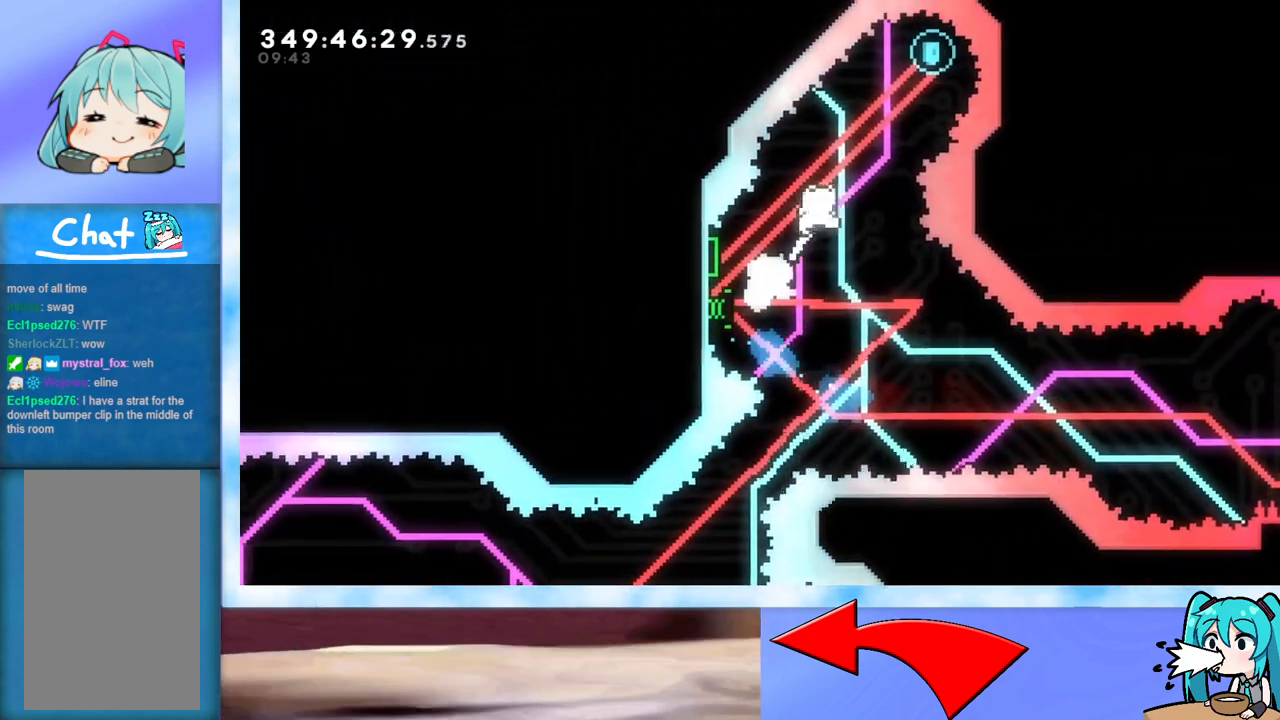
{"keys": ["down", "left"], "events": [[183, "dash", "down"], [183, "down", "down"], [333, "dash", "up"], [467, "jump", "up"]]}
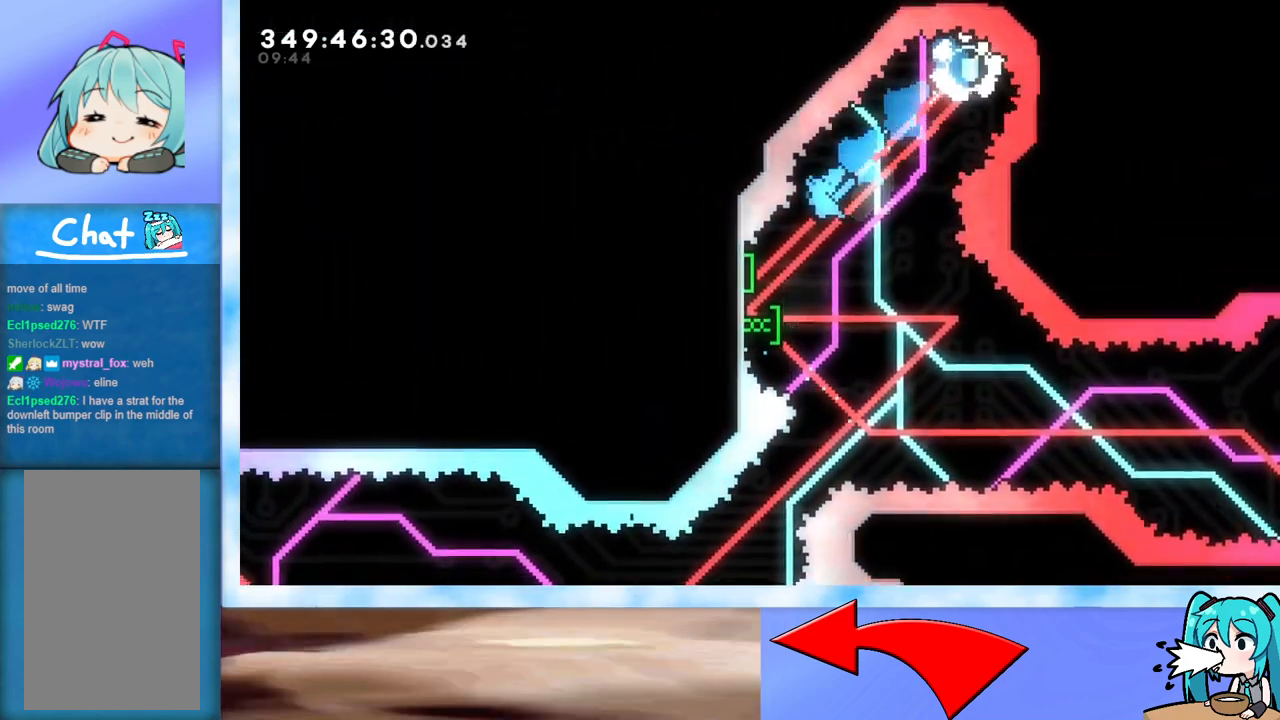
{"keys": ["left"], "events": [[150, "dash", "down"], [300, "dash", "up"], [383, "down", "up"]]}
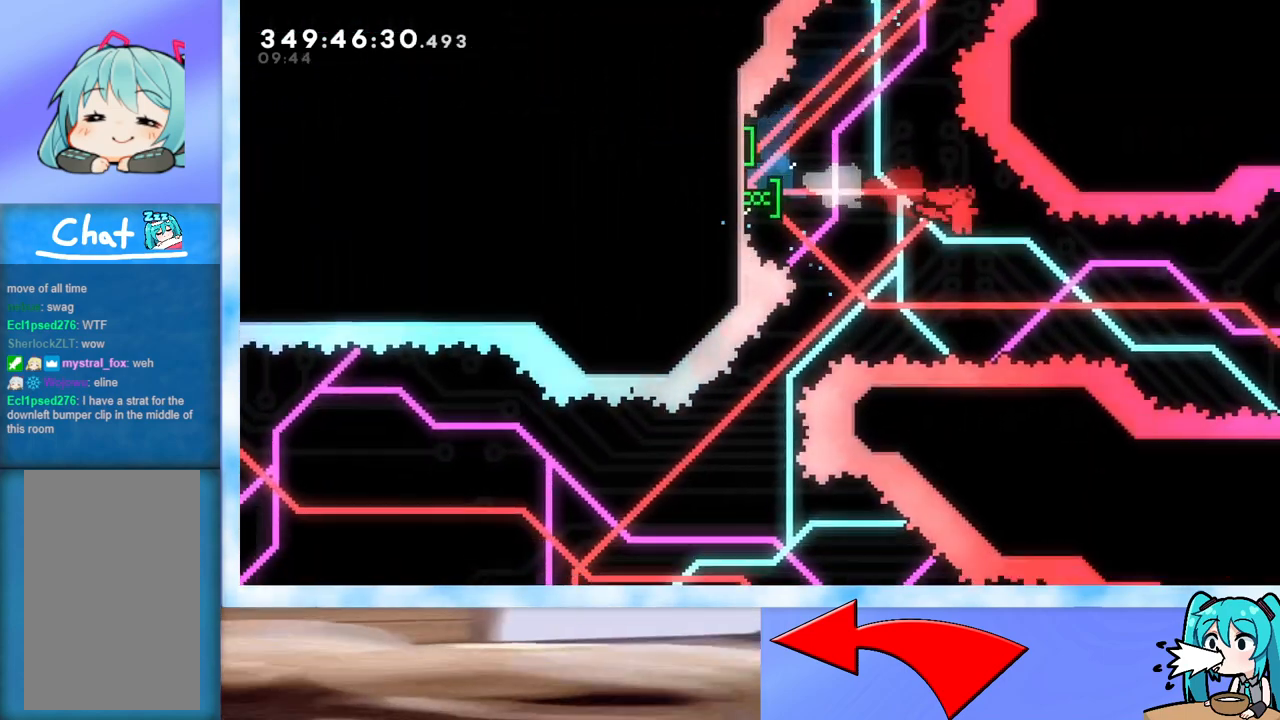
{"keys": ["dash", "left"], "events": [[233, "dash", "down"]]}
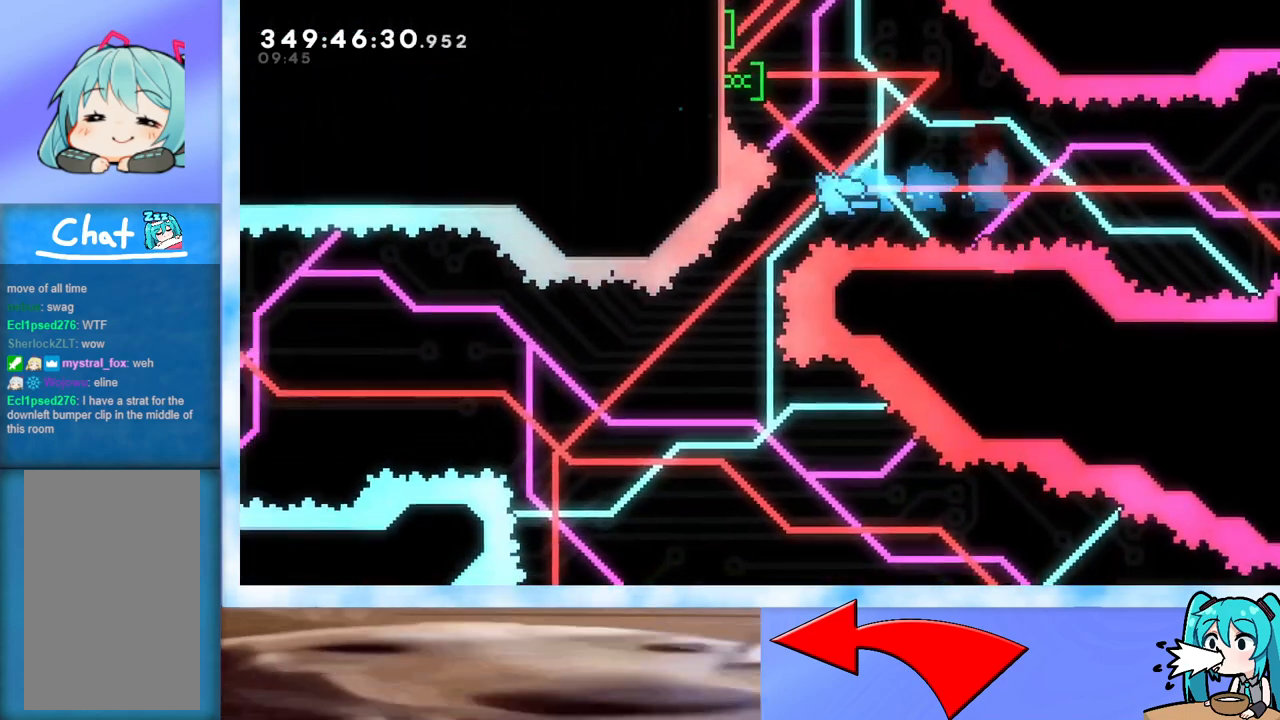
{"keys": ["left"], "events": [[100, "dash", "up"]]}
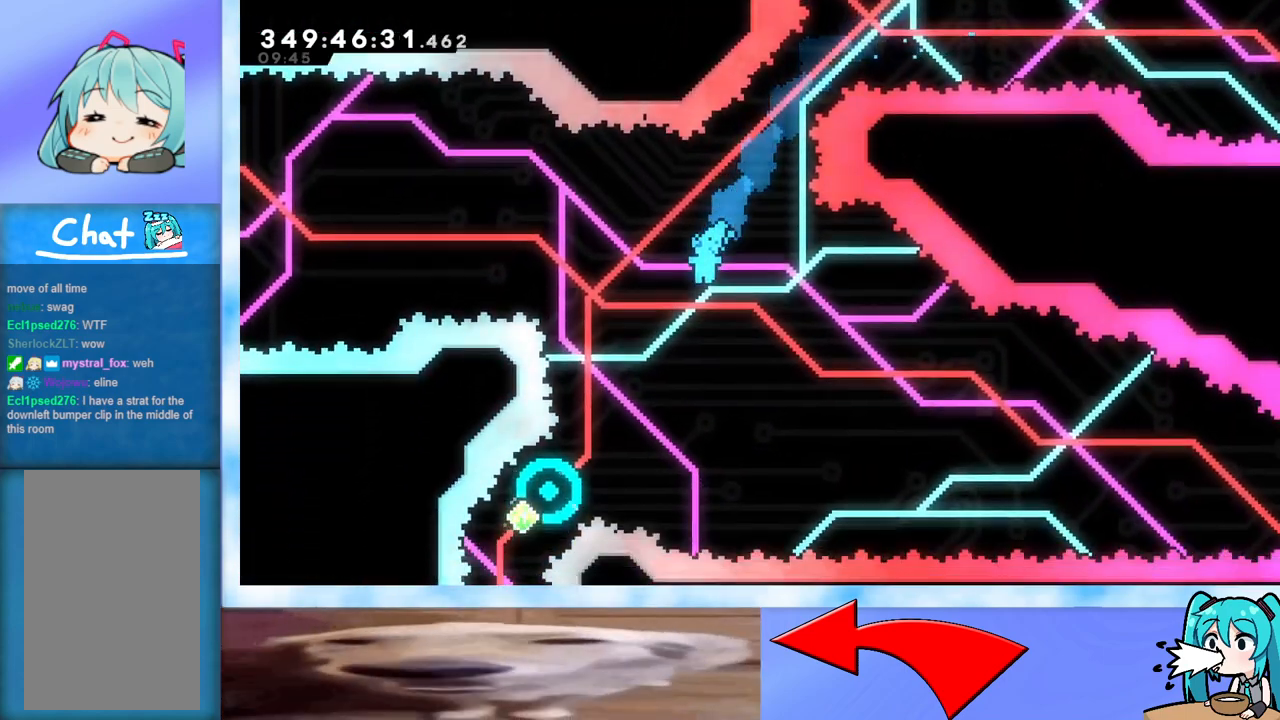
{"keys": ["left"], "events": []}
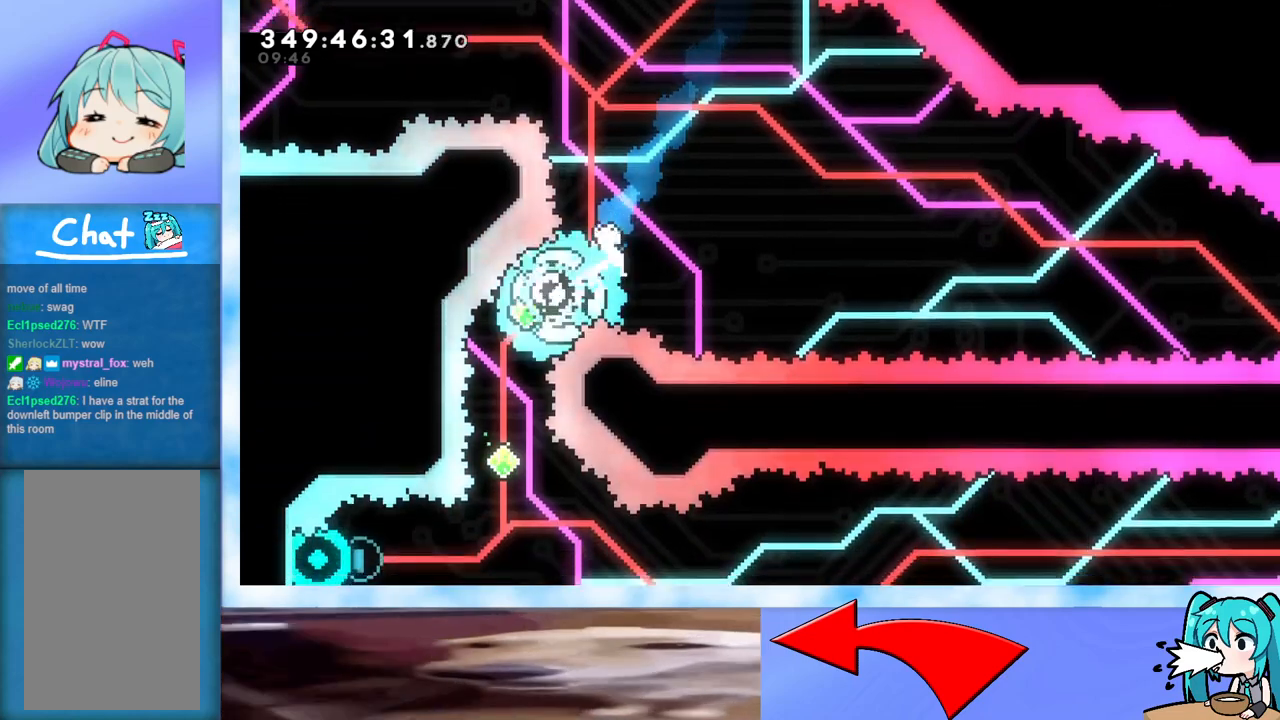
{"keys": ["left", "up"], "events": [[233, "dash", "down"], [233, "up", "down"], [400, "dash", "up"]]}
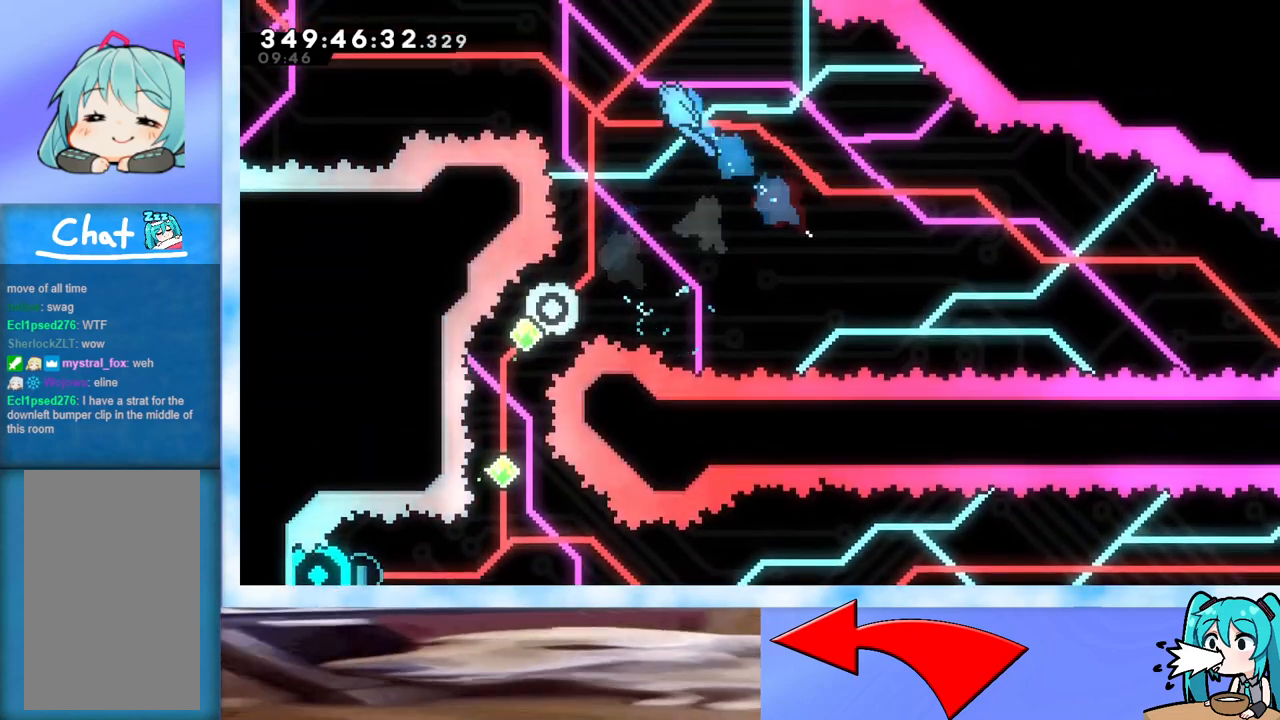
{"keys": ["left"], "events": [[150, "left", "up"], [150, "up", "up"], [383, "left", "down"]]}
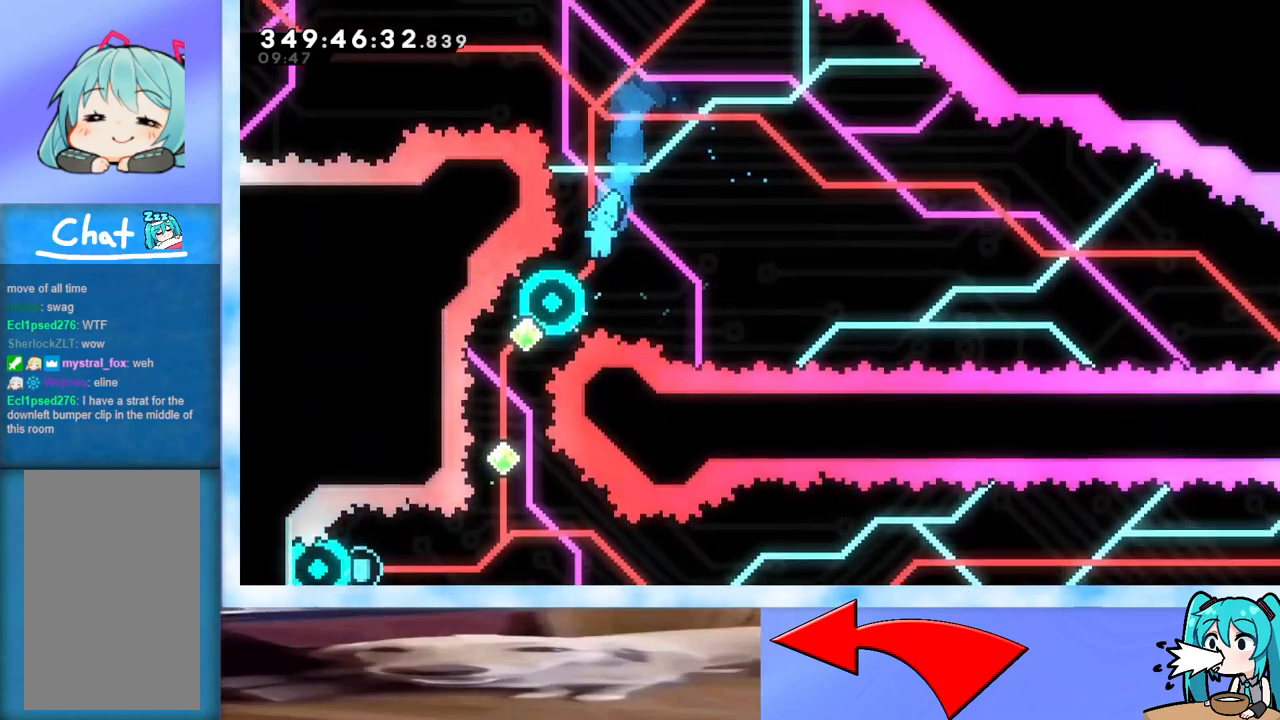
{"keys": ["down", "left"], "events": [[300, "down", "down"], [350, "dash", "down"], [450, "dash", "up"]]}
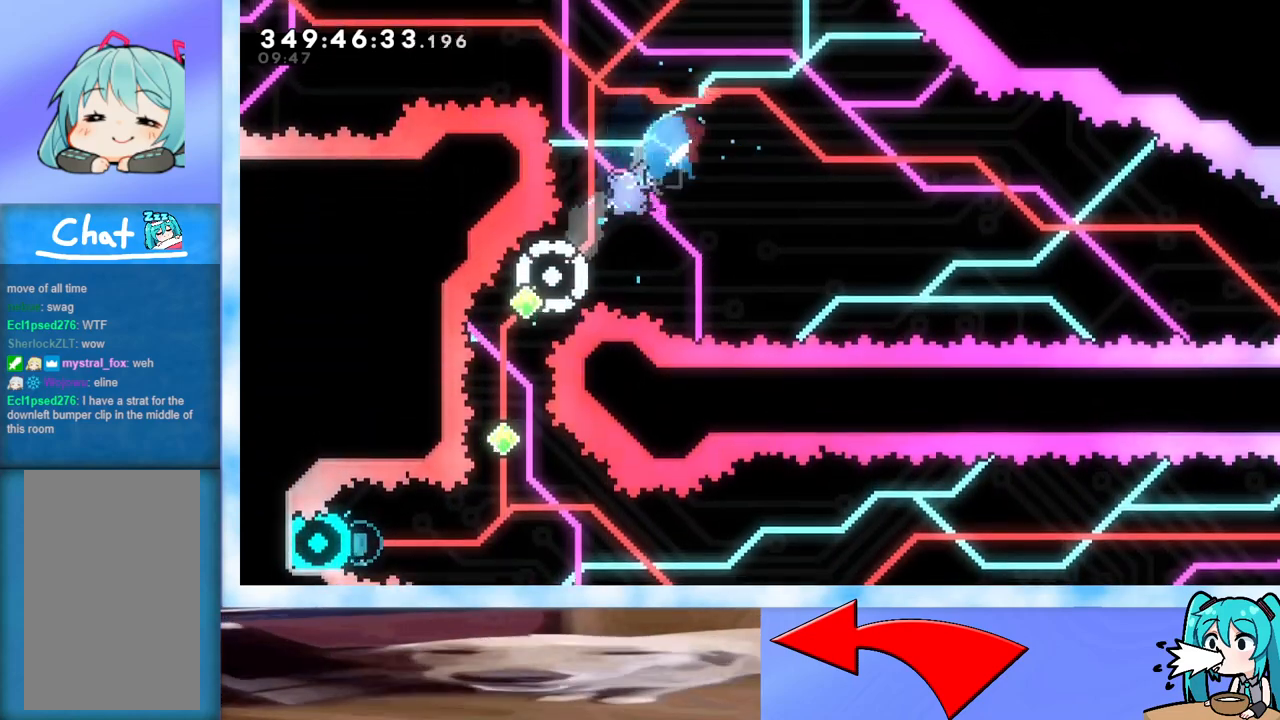
{"keys": ["up"], "events": [[50, "down", "up"], [83, "left", "up"], [317, "up", "down"]]}
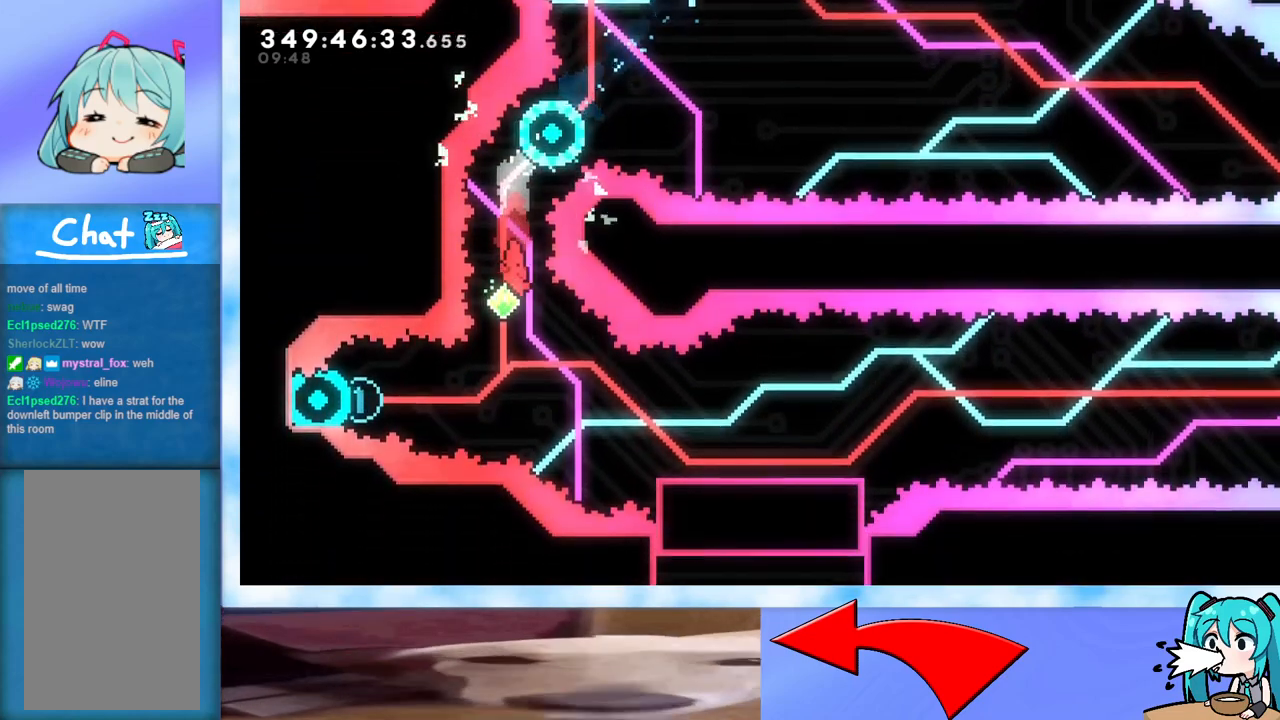
{"keys": ["up"], "events": [[233, "dash", "down"], [367, "dash", "up"]]}
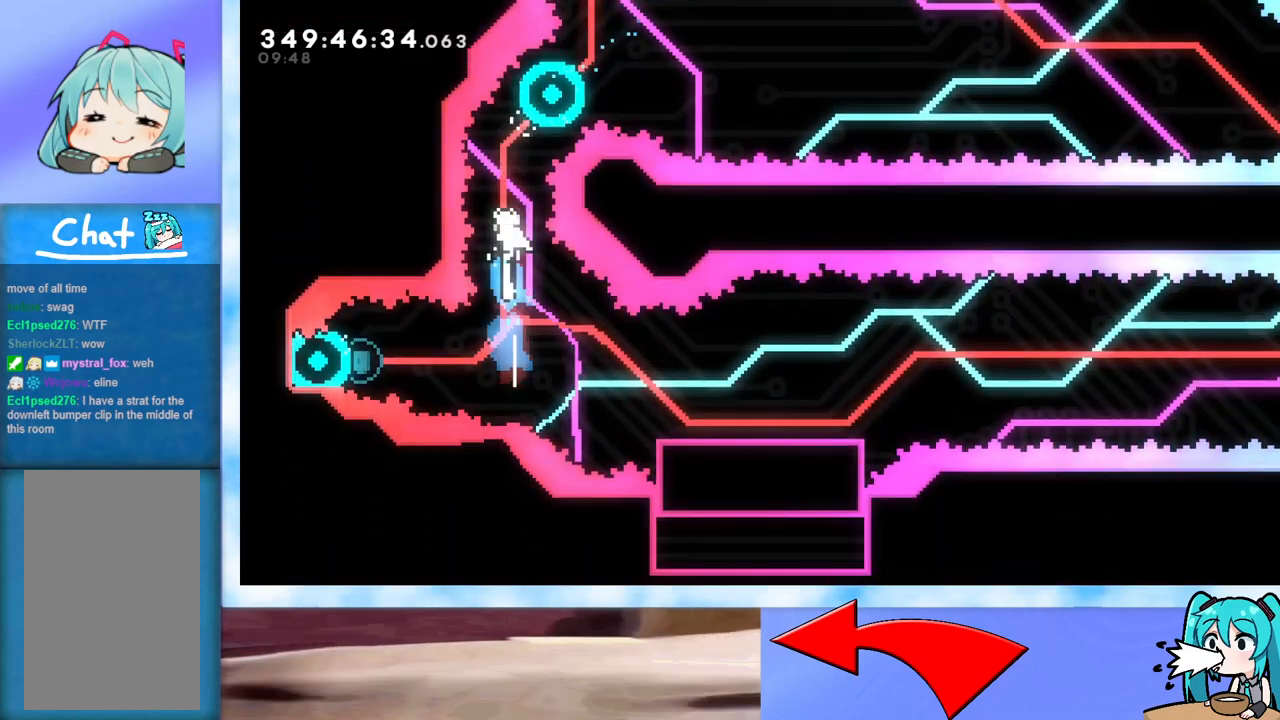
{"keys": ["left"], "events": [[200, "up", "up"], [483, "left", "down"]]}
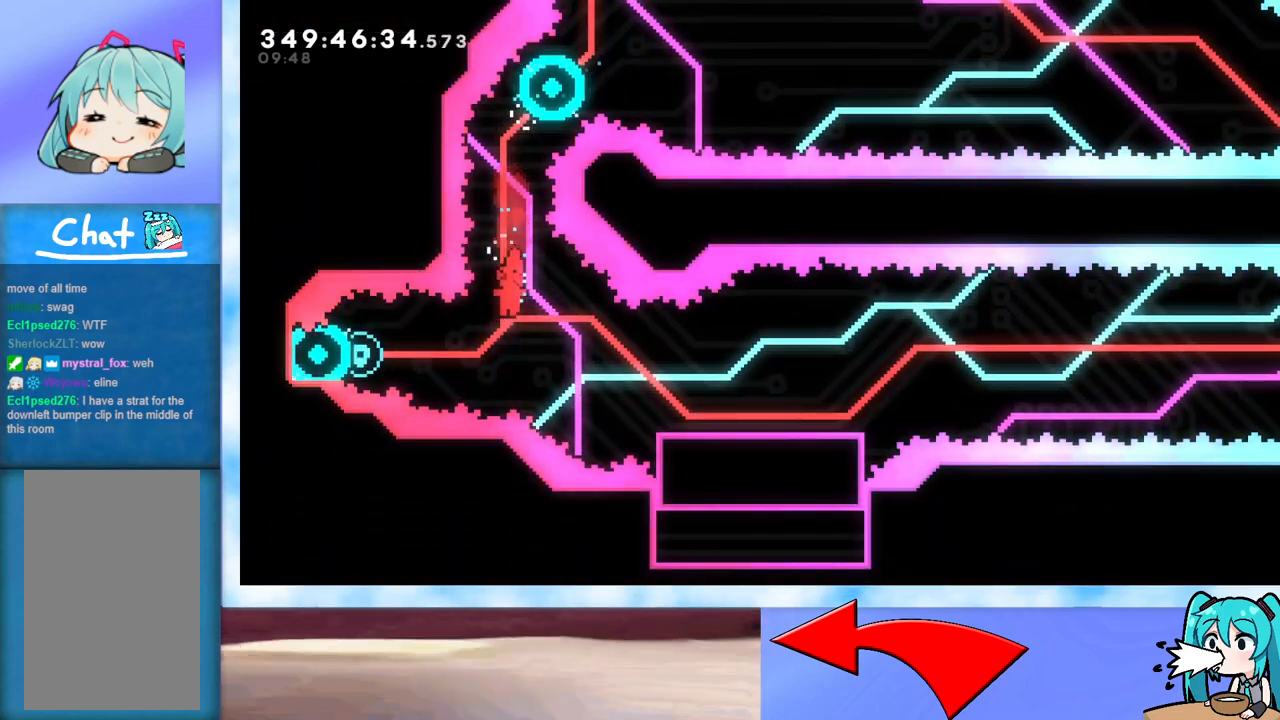
{"keys": ["right"], "events": [[133, "dash", "down"], [267, "dash", "up"], [267, "right", "down"], [317, "left", "up"]]}
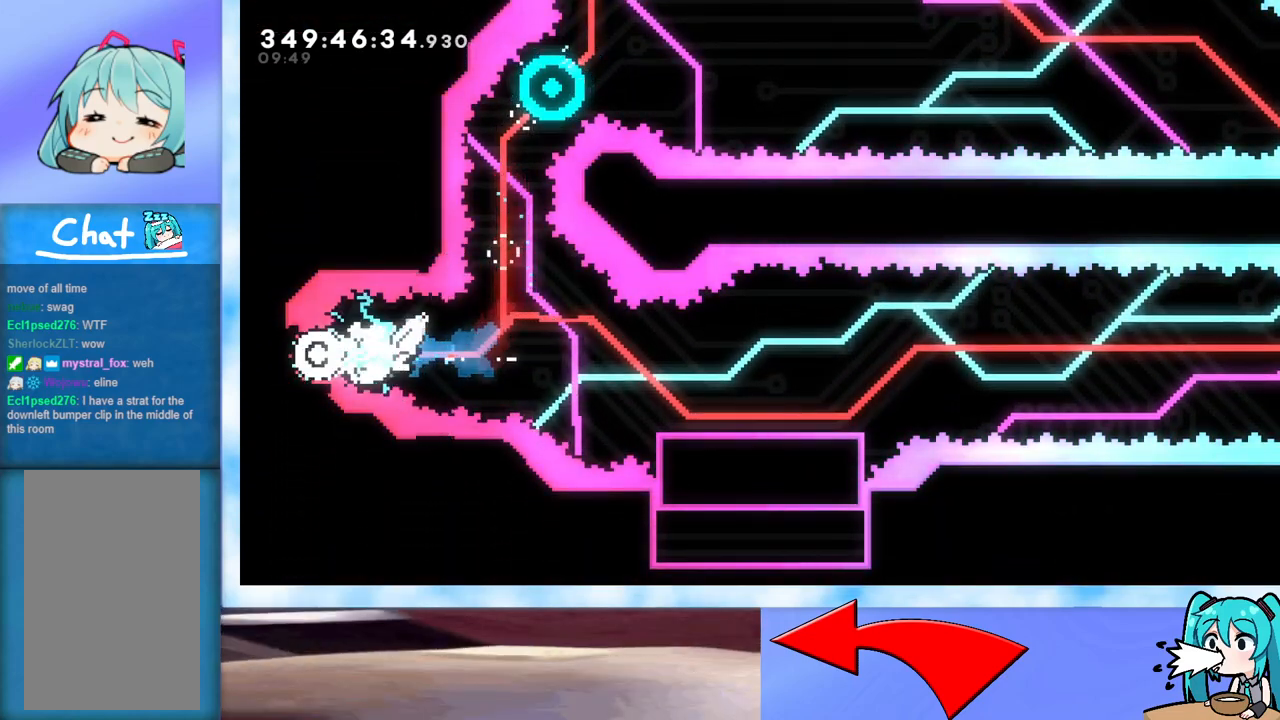
{"keys": ["jump", "right"], "events": [[150, "dash", "down"], [150, "down", "down"], [333, "dash", "up"], [333, "down", "up"], [467, "jump", "down"]]}
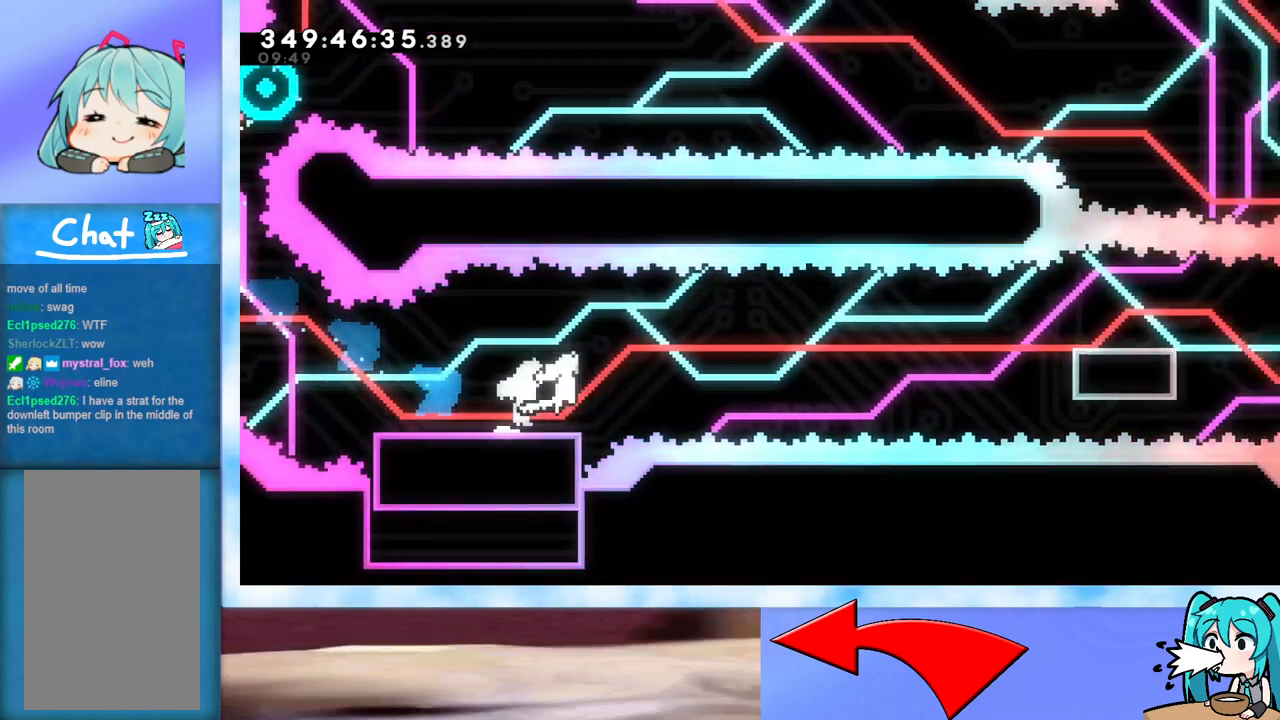
{"keys": ["demo", "right"], "events": [[433, "jump", "up"], [483, "demo", "down"]]}
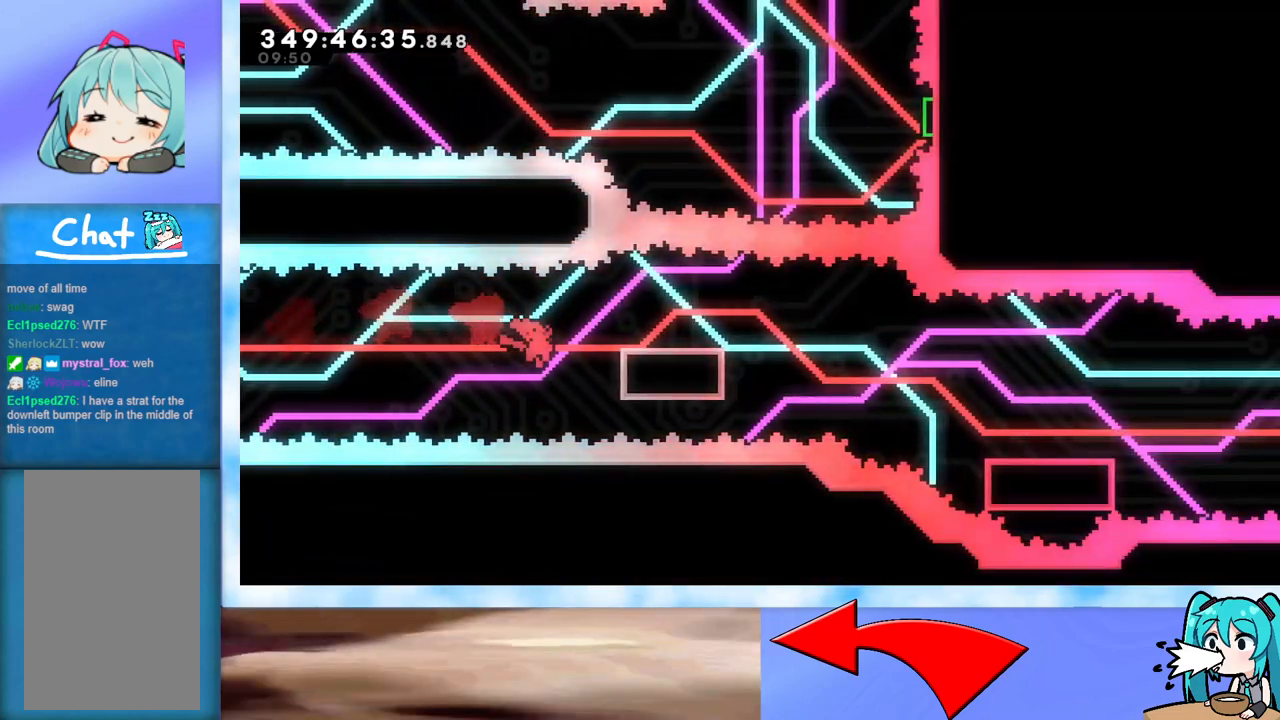
{"keys": ["right"], "events": [[133, "demo", "up"], [183, "jump", "down"], [283, "dash", "down"], [283, "down", "down"], [367, "dash", "up"], [417, "down", "up"], [467, "jump", "up"]]}
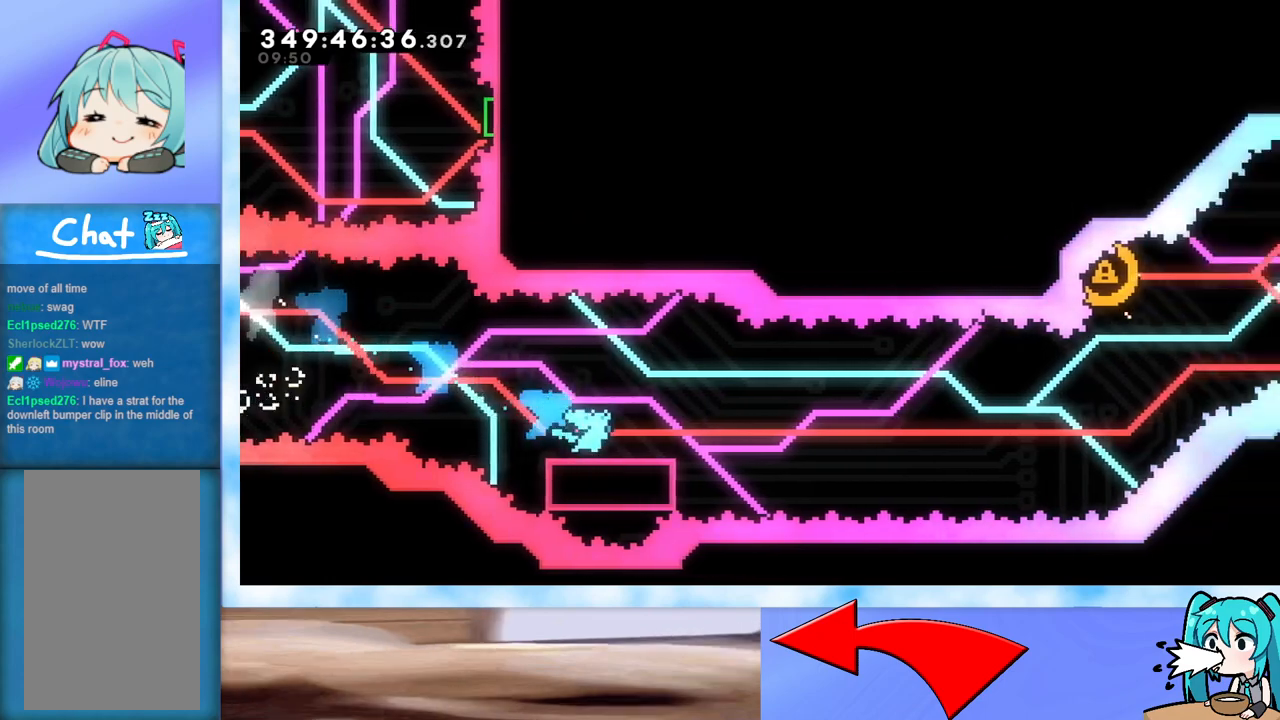
{"keys": ["jump", "right"], "events": [[100, "jump", "down"]]}
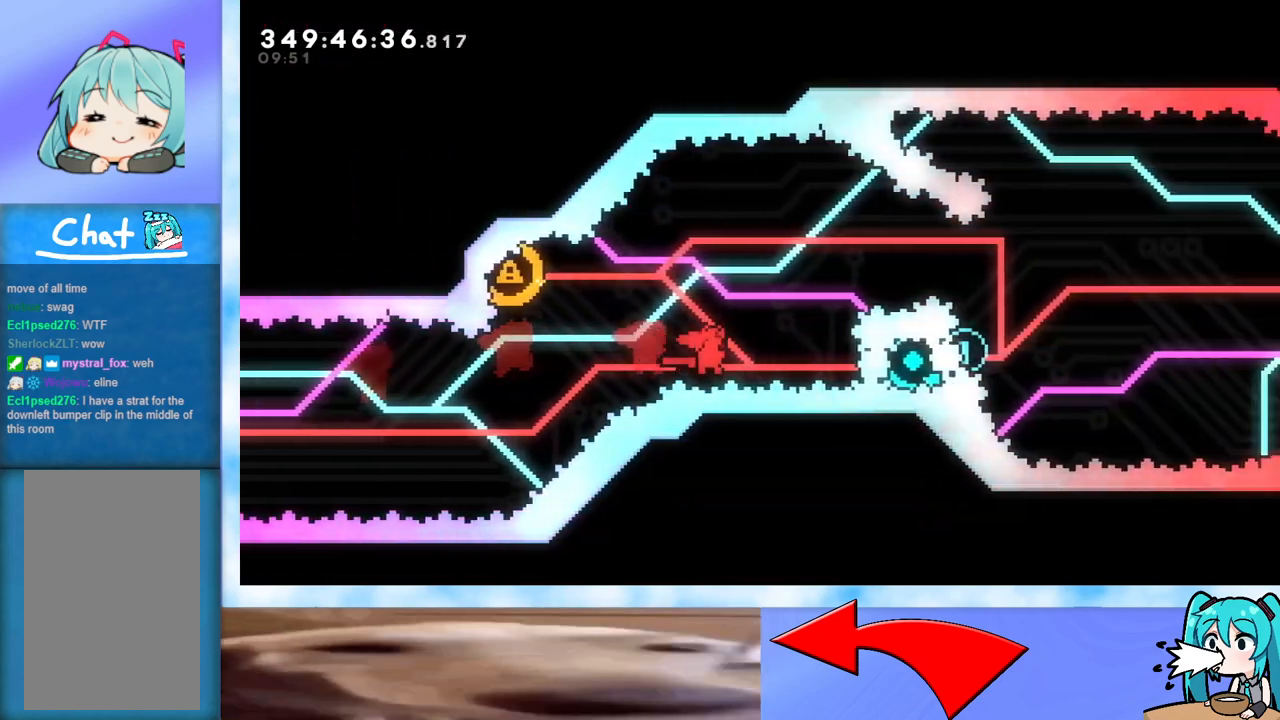
{"keys": [], "events": [[67, "demo", "down"], [200, "demo", "up"], [250, "jump", "up"], [250, "right", "up"]]}
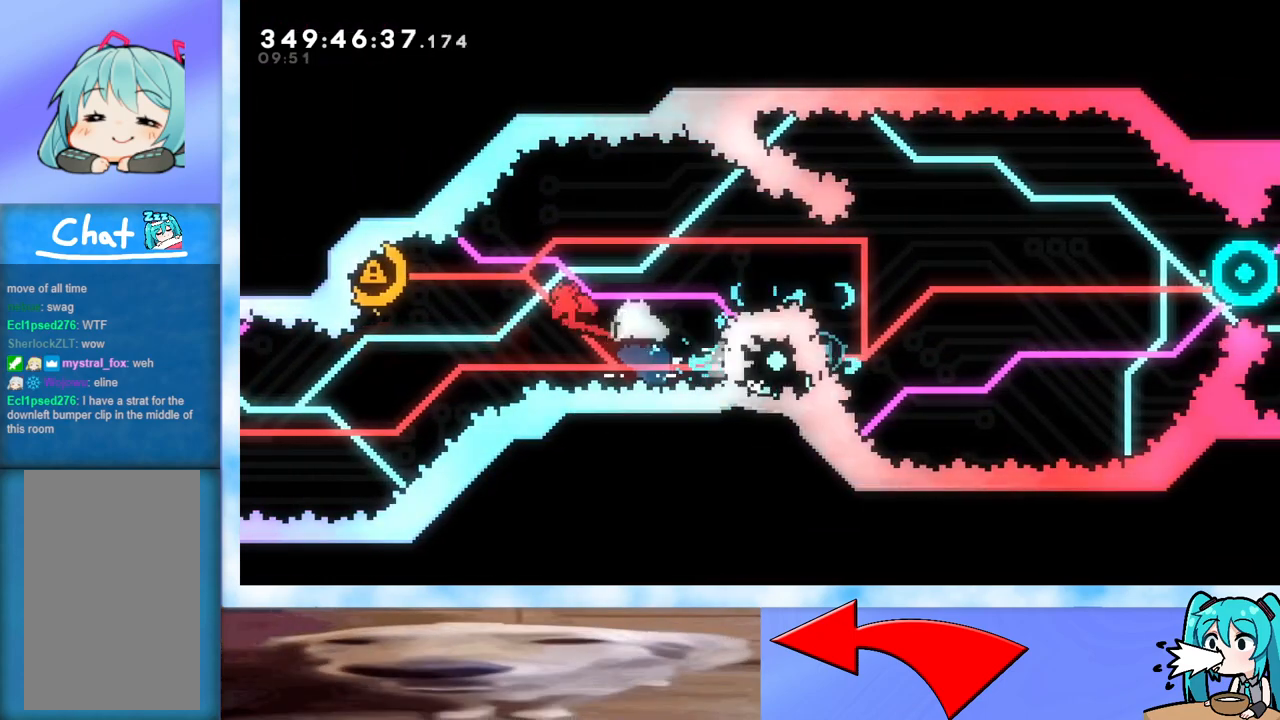
{"keys": [], "events": []}
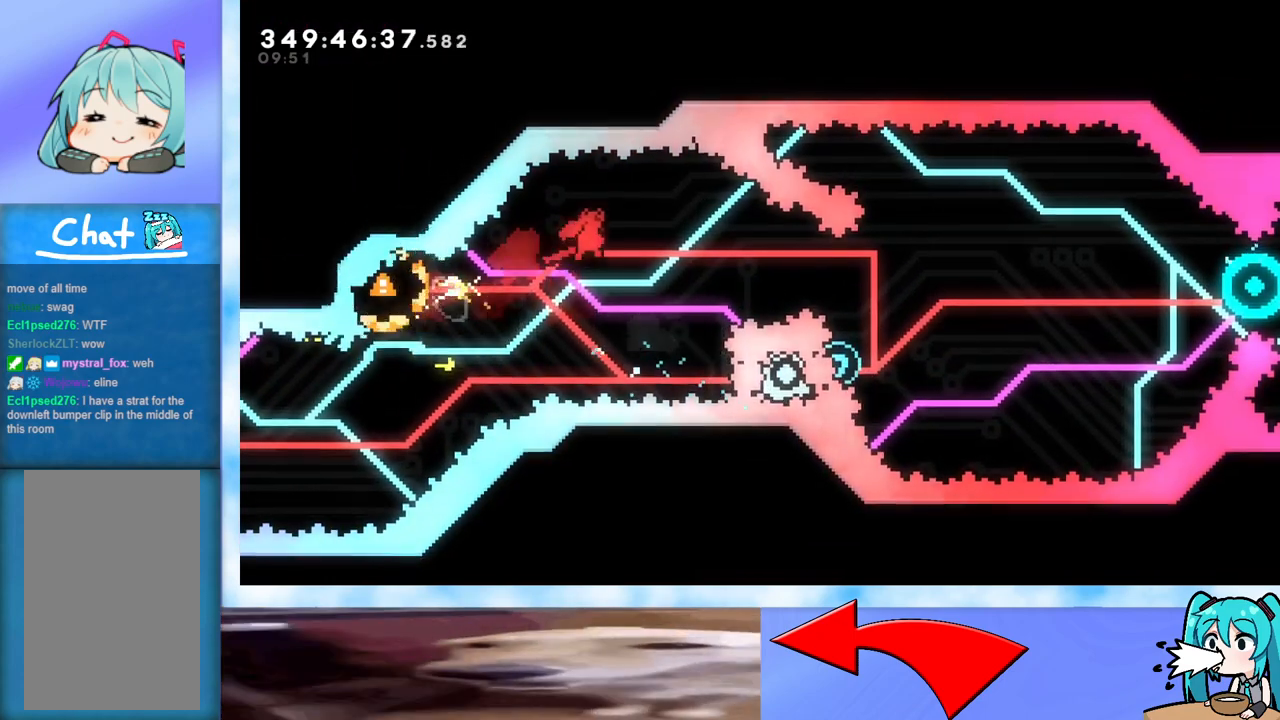
{"keys": [], "events": [[50, "right", "down"], [483, "right", "up"]]}
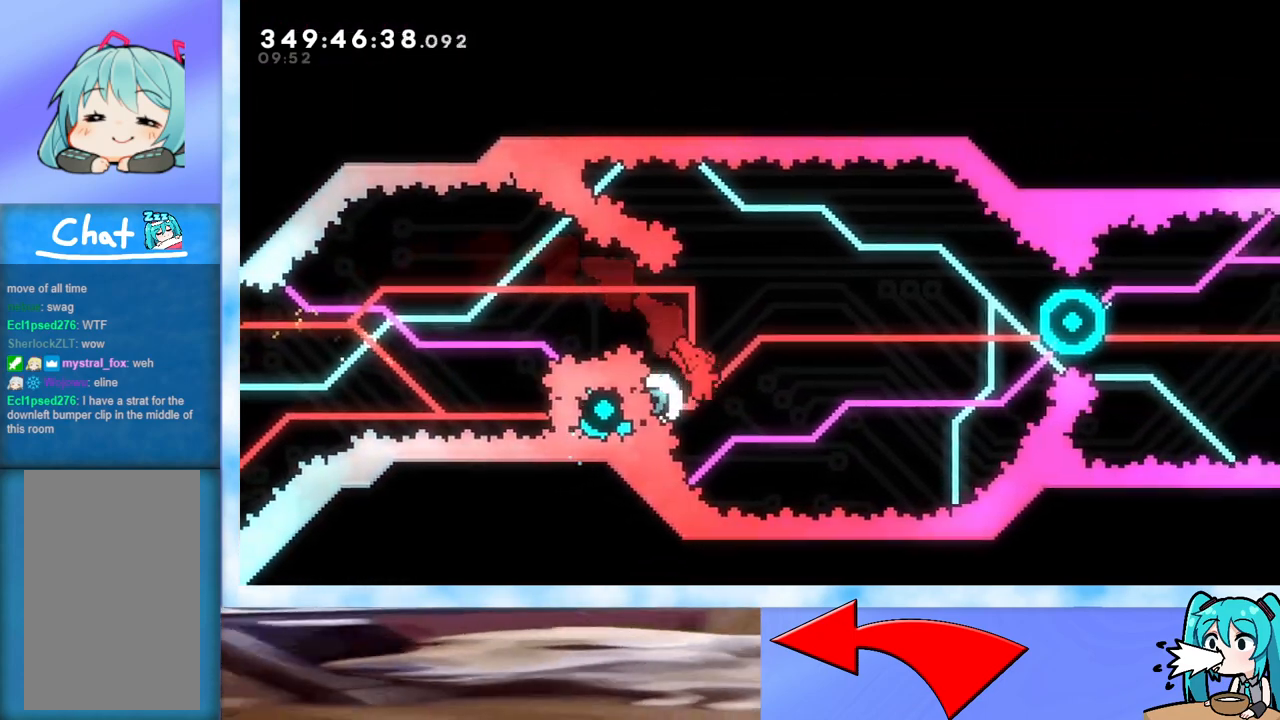
{"keys": [], "events": [[67, "demo", "down"], [67, "left", "down"], [250, "demo", "up"], [250, "left", "up"]]}
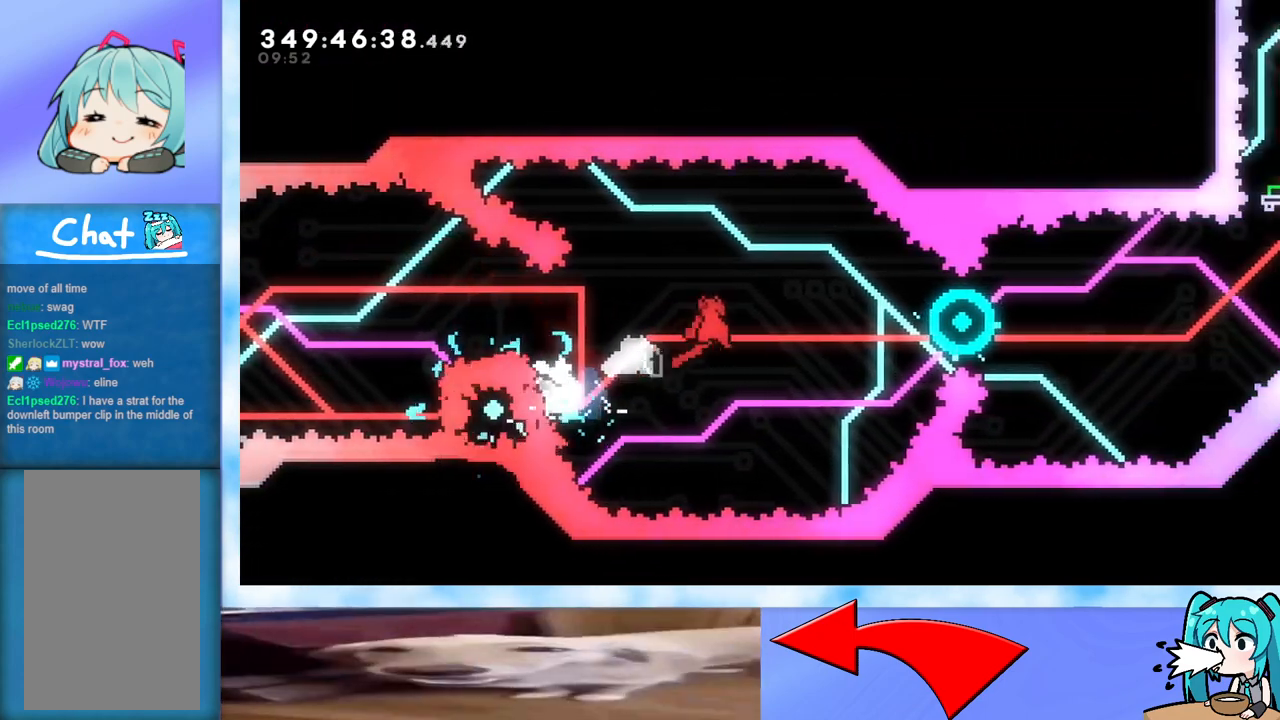
{"keys": ["dash", "right"], "events": [[283, "right", "down"], [333, "dash", "down"]]}
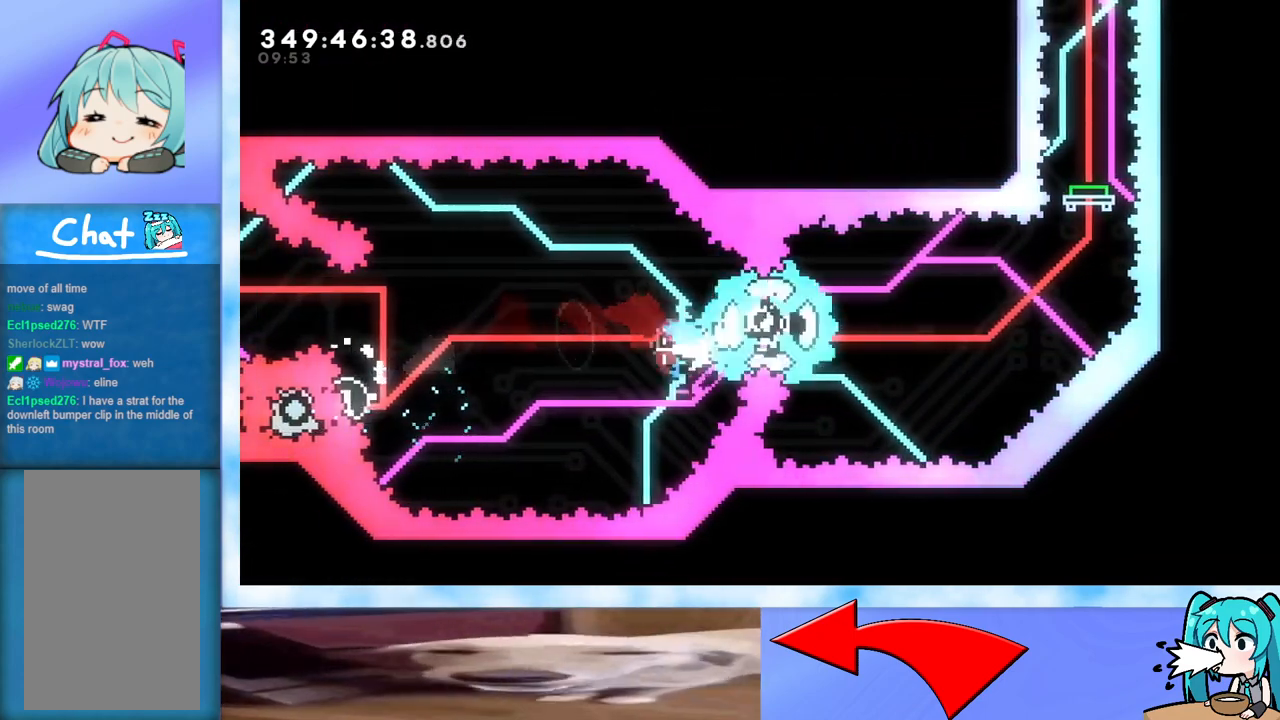
{"keys": ["right"], "events": [[17, "dash", "up"], [217, "dash", "down"], [433, "dash", "up"]]}
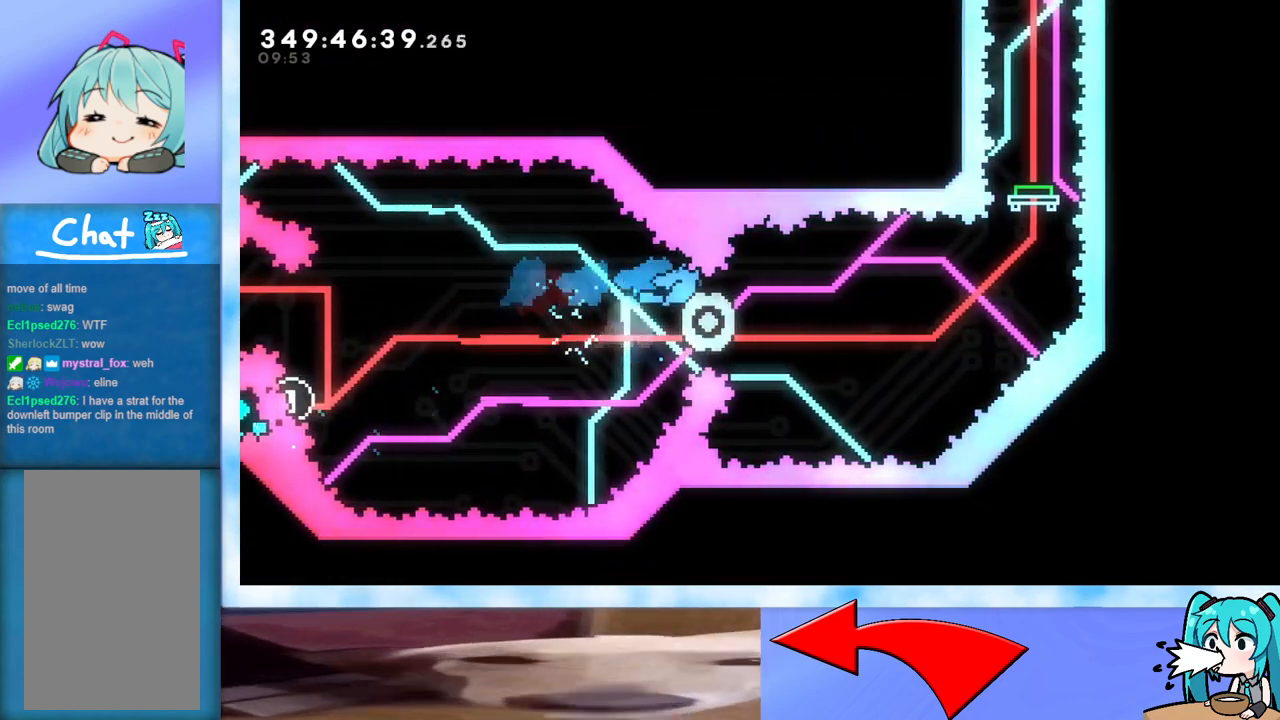
{"keys": ["up"], "events": [[133, "right", "up"], [183, "up", "down"]]}
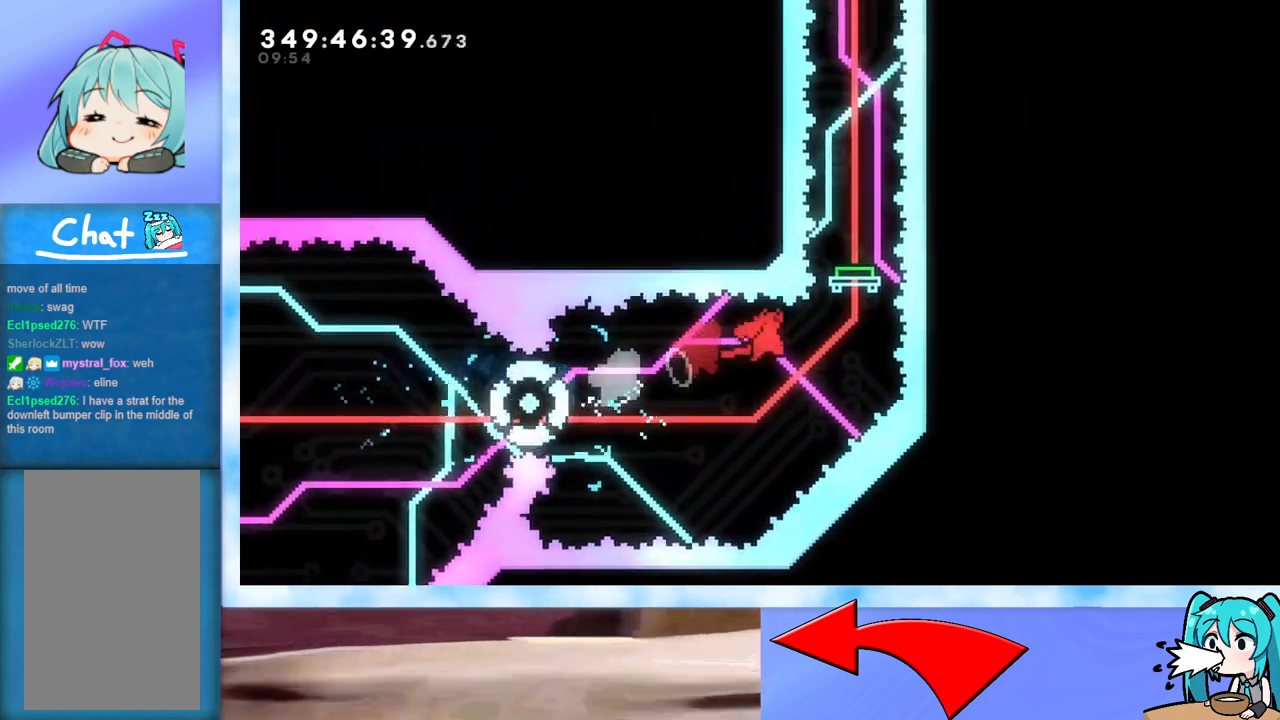
{"keys": [], "events": [[150, "dash", "down"], [333, "dash", "up"], [433, "up", "up"]]}
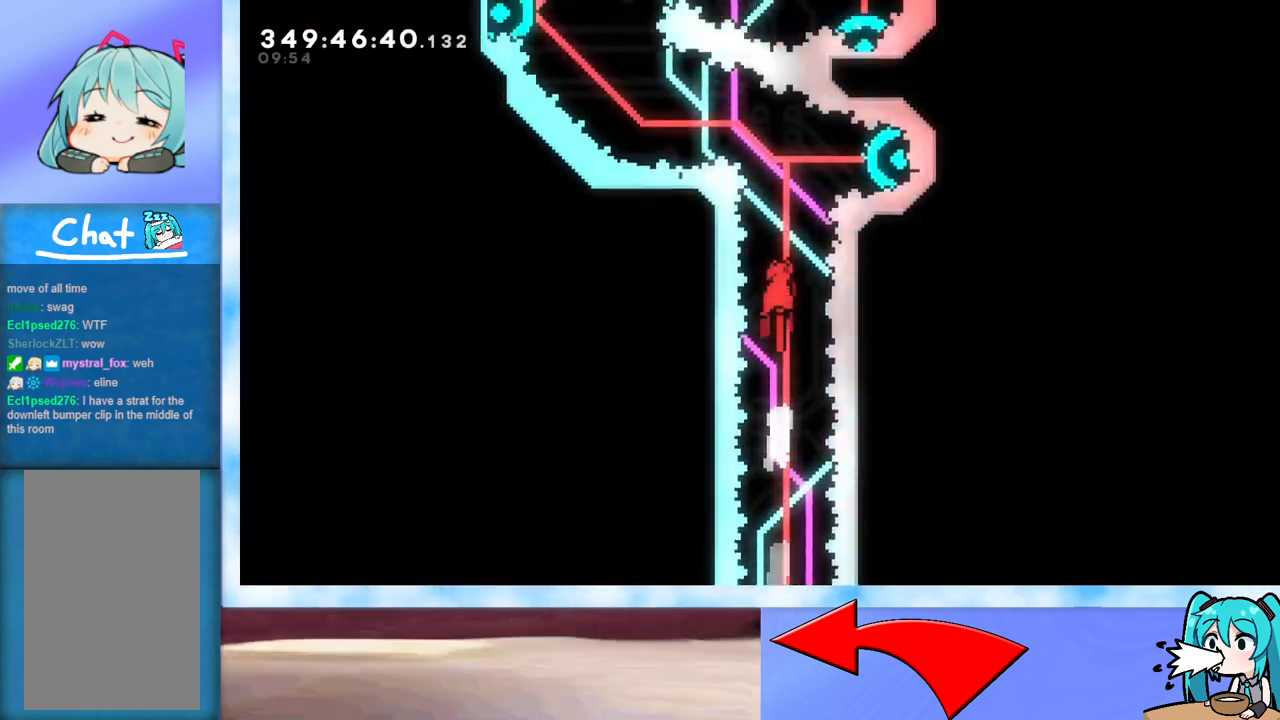
{"keys": [], "events": [[150, "demo", "down"], [150, "right", "down"], [300, "demo", "up"], [383, "right", "up"]]}